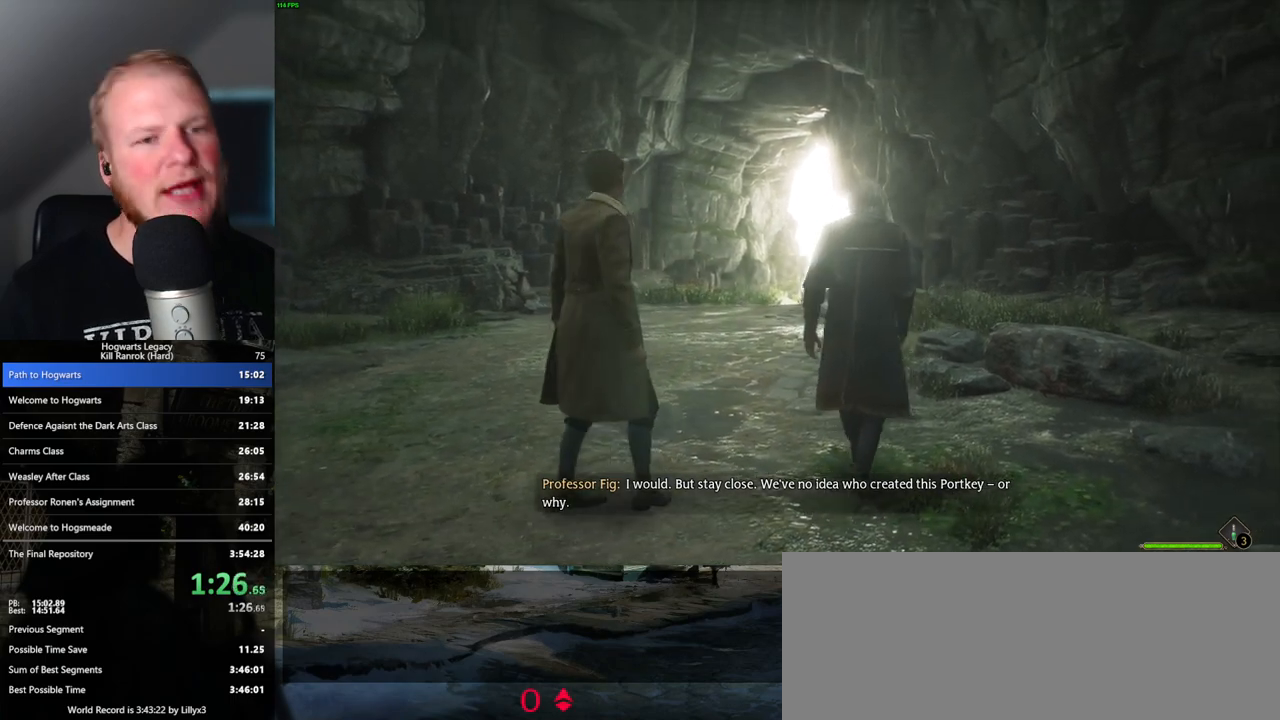
Gameplay with keyboard and mouse; each line is a JSON object with the keys and mouse buttons held at the frame after it. "events" lists presses ("down") and releases ("up") of ".", "/", "0", "1", "2", "3", "4", "5", "6", "7", "8", "9", "a", "alt_l", "alt_r", "b", "backslash", "backspace", "c", "caps_lock", "comma", "ctrl_l", "ctrl_r", "d", "e", "equals", "escape", "f", "f1", "f10", "f11", "f12", "f2", "f3", "f4", "f5", "f6", "f7", "f8", "f9", "g", "h", "i", "j", "k", "l", "lbracket", "m", "minus", "n", "o", "p", "q", "quote", "r", "rbracket", "return", "s", "semicolon", "shift_l", "shift_r", "space", "super", "t", "tab", "tilde", "u", "v", "w", "x", "y", "z", "mouse_left", "mouse_wheel", "mouse_right", "mouse_mb4" and "mouse_mb5" between this image and that frame as [ms after this image, input, new state], when the widget could be followed in between. "mouse_left", "mouse_wheel", "mouse_right", "mouse_mb4", "mouse_mb5" = the "left", "wheel", "right", "mb4", "mb5" buttons of the "mouse" list. No other keys are recorded. "wheel" means that the mouse wheel is clicked or scrolled. Mouse movement is not recorded.
{"keys": [], "mouse": [], "events": [[150, "w", "down"], [450, "w", "up"]]}
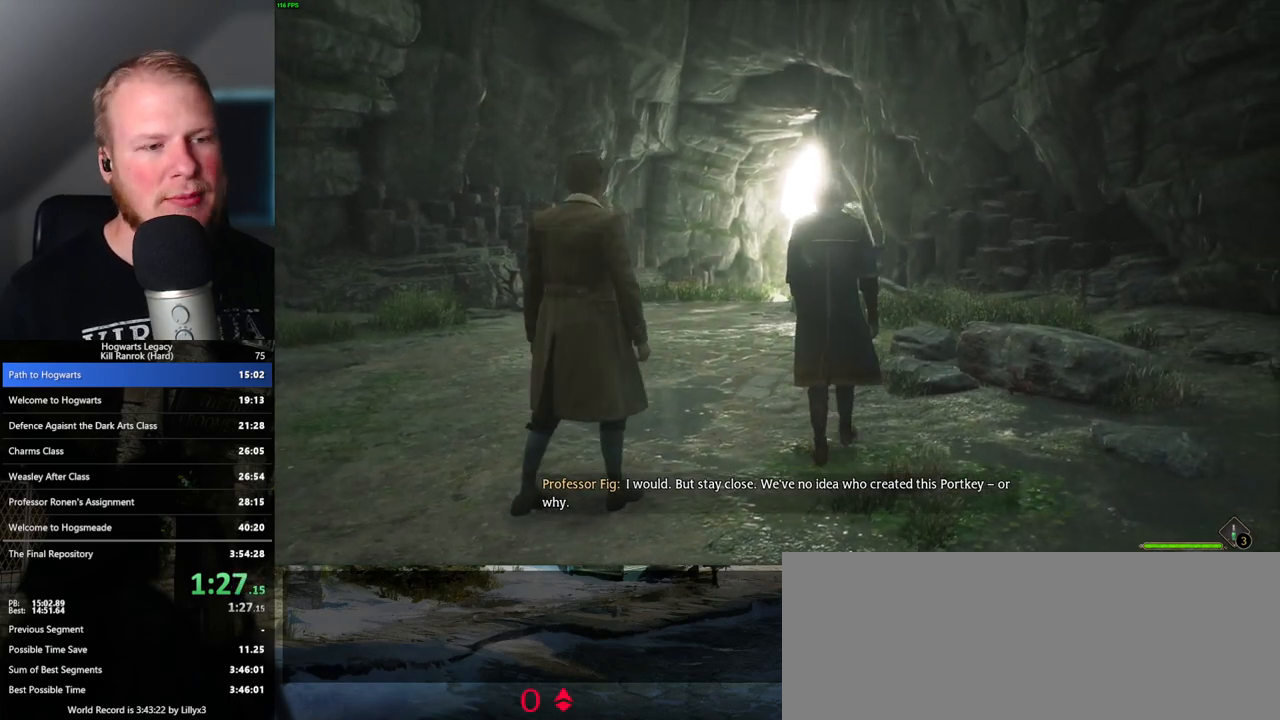
{"keys": ["w"], "mouse": [], "events": [[17, "w", "down"]]}
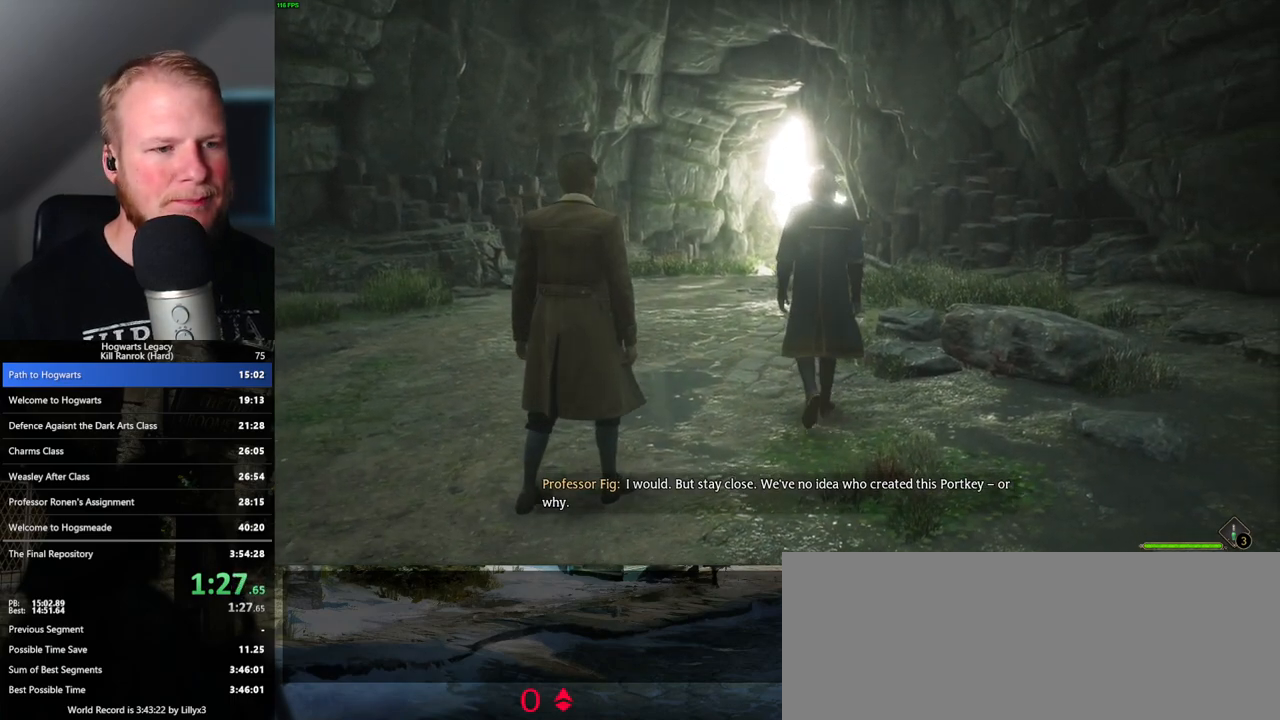
{"keys": ["w"], "mouse": [], "events": []}
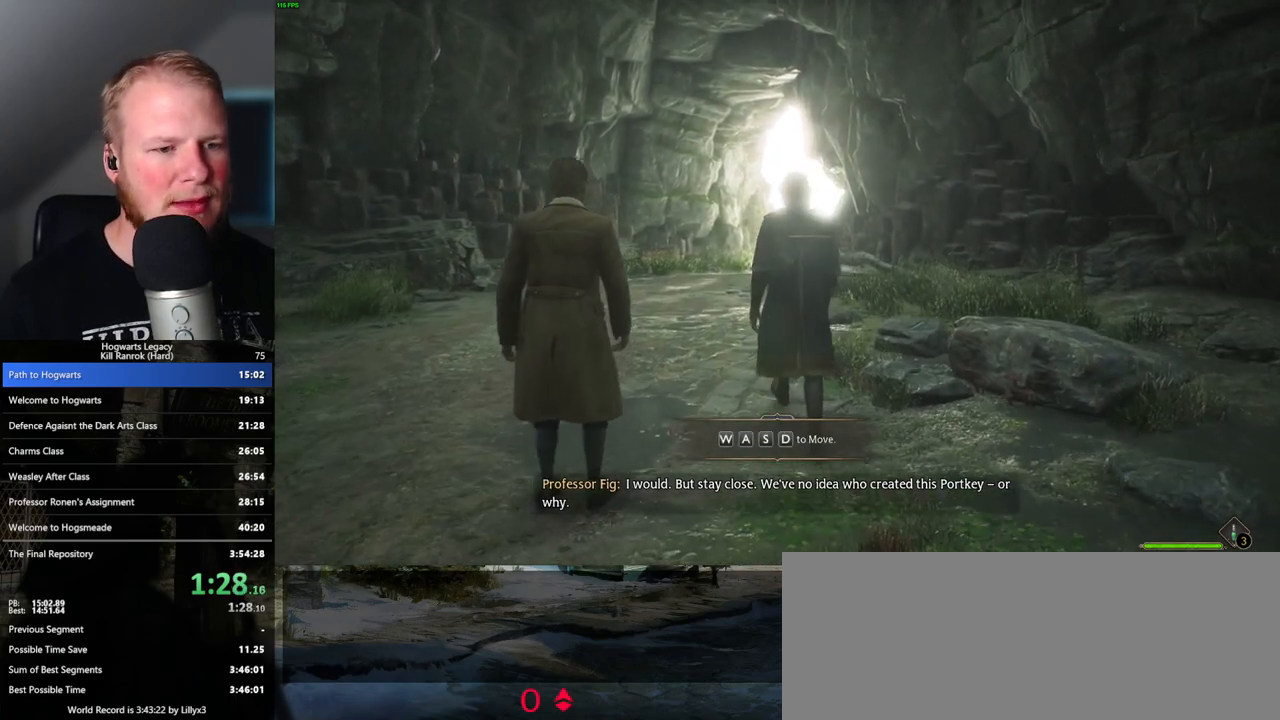
{"keys": ["w"], "mouse": [], "events": []}
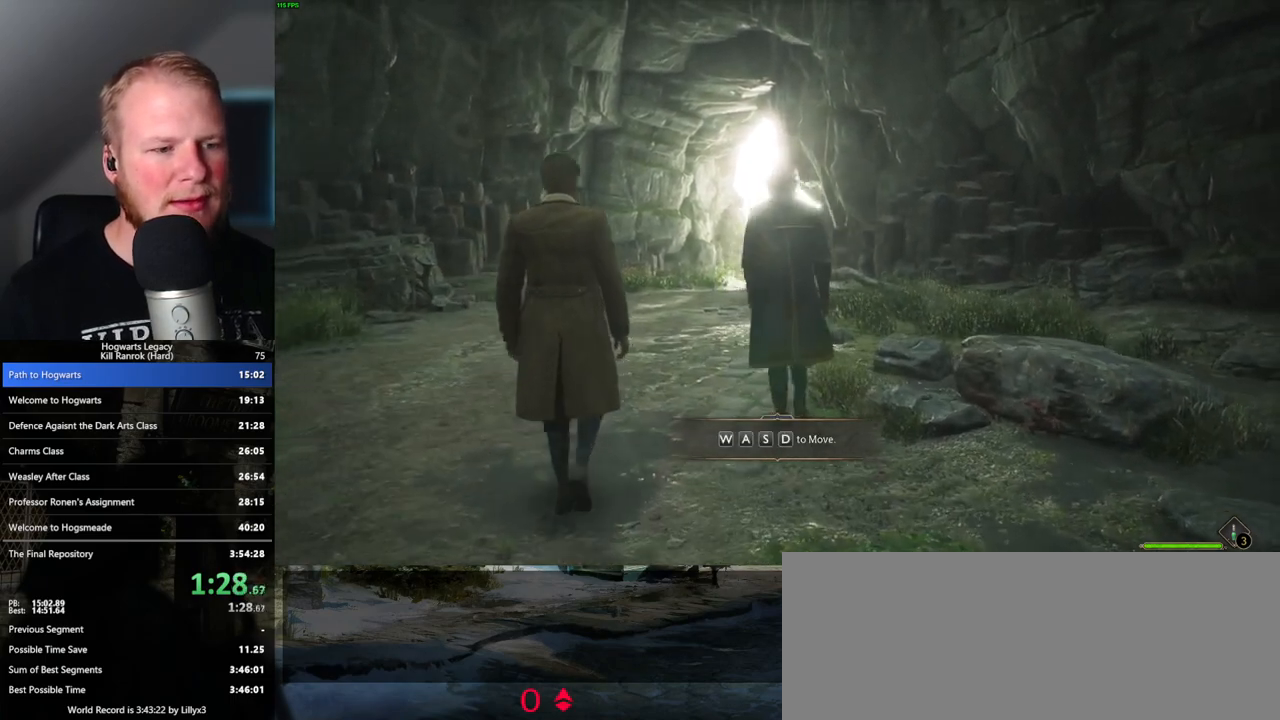
{"keys": ["w"], "mouse": [], "events": []}
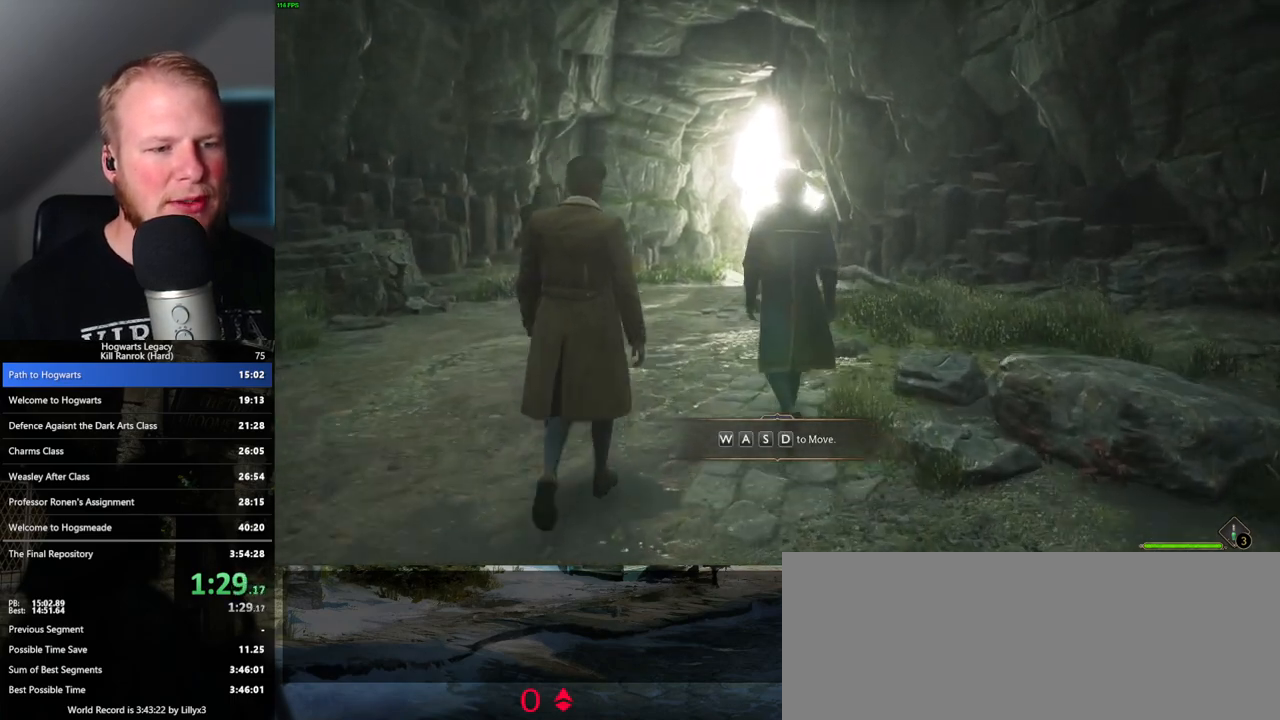
{"keys": ["w"], "mouse": [], "events": []}
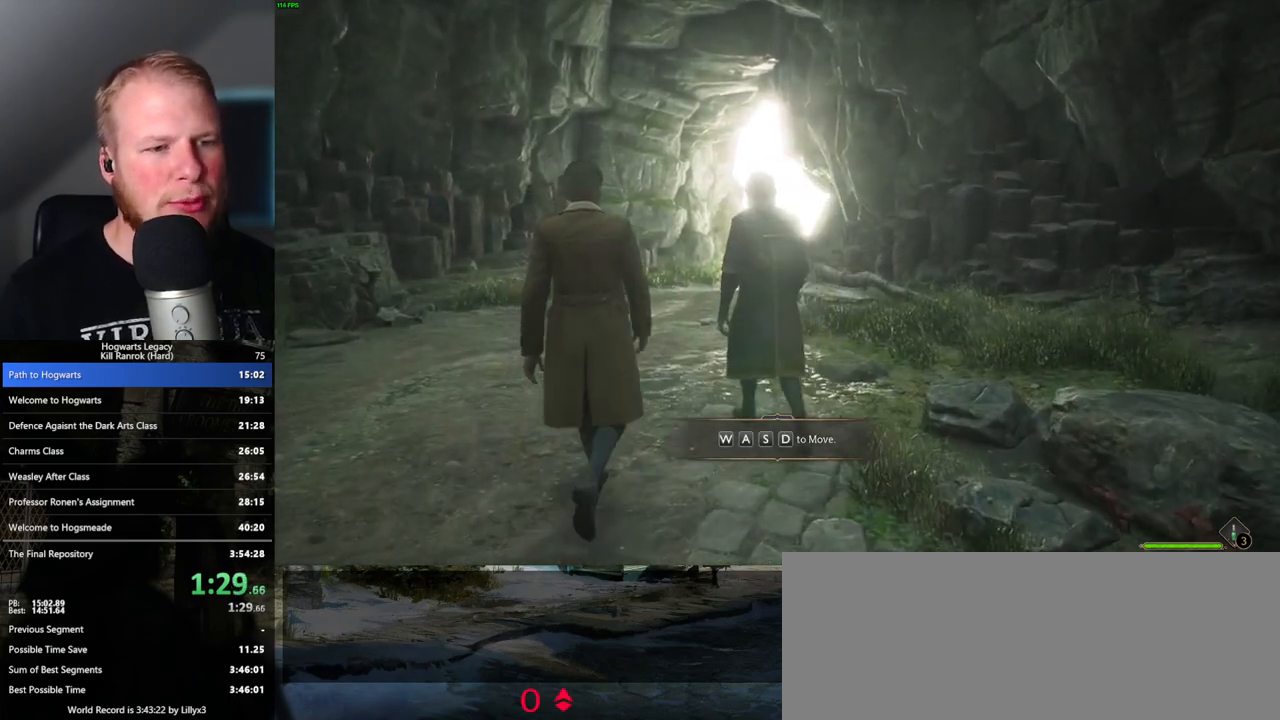
{"keys": ["w"], "mouse": [], "events": []}
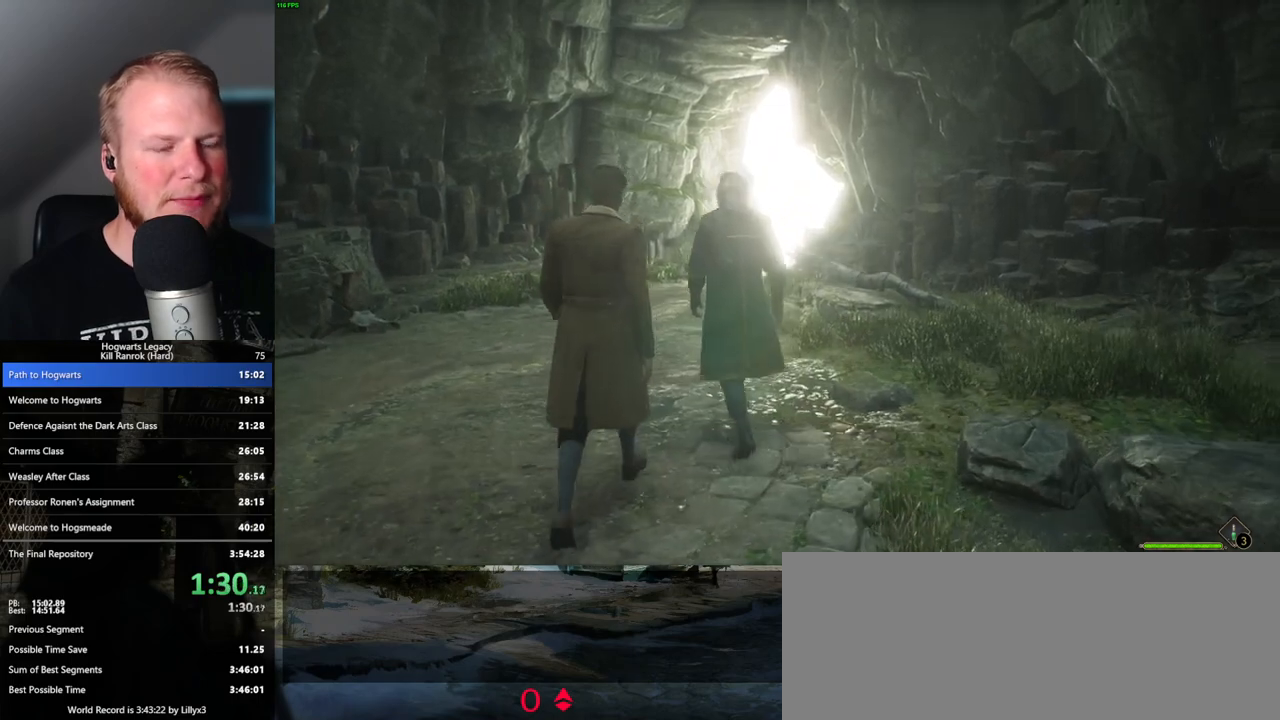
{"keys": ["w"], "mouse": [], "events": []}
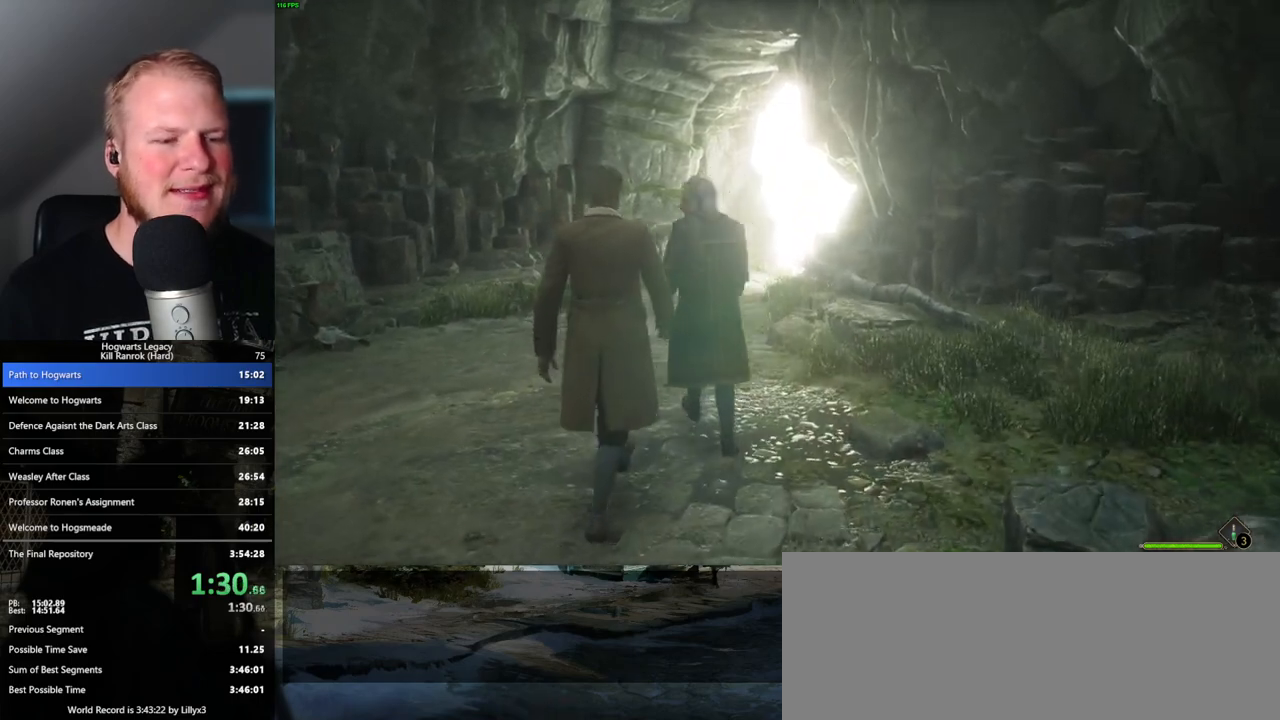
{"keys": ["w"], "mouse": [], "events": []}
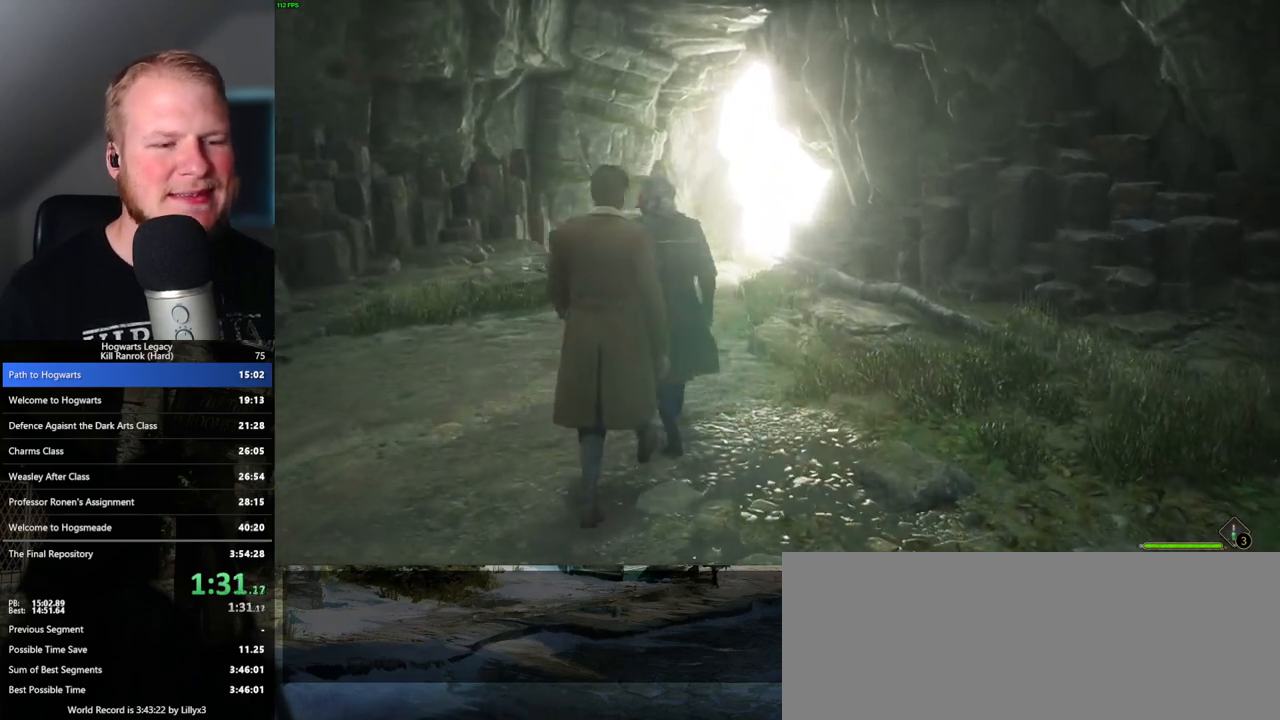
{"keys": ["w"], "mouse": [], "events": []}
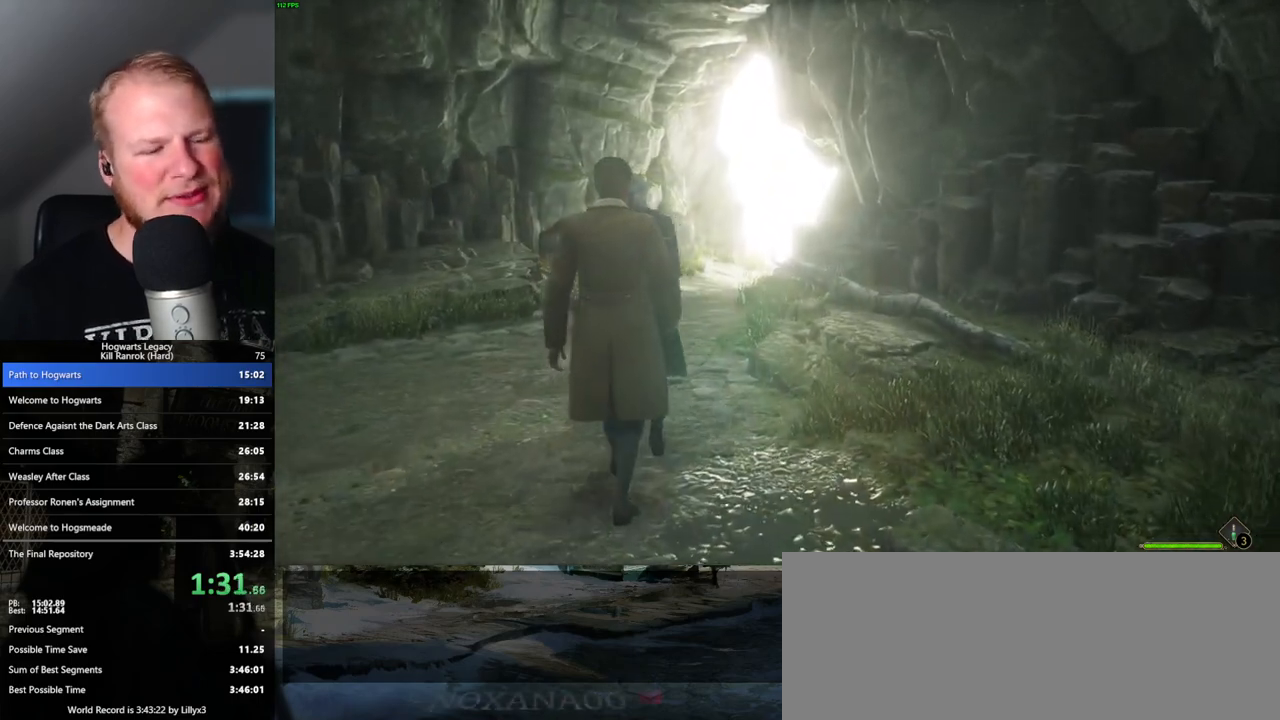
{"keys": ["w"], "mouse": [], "events": []}
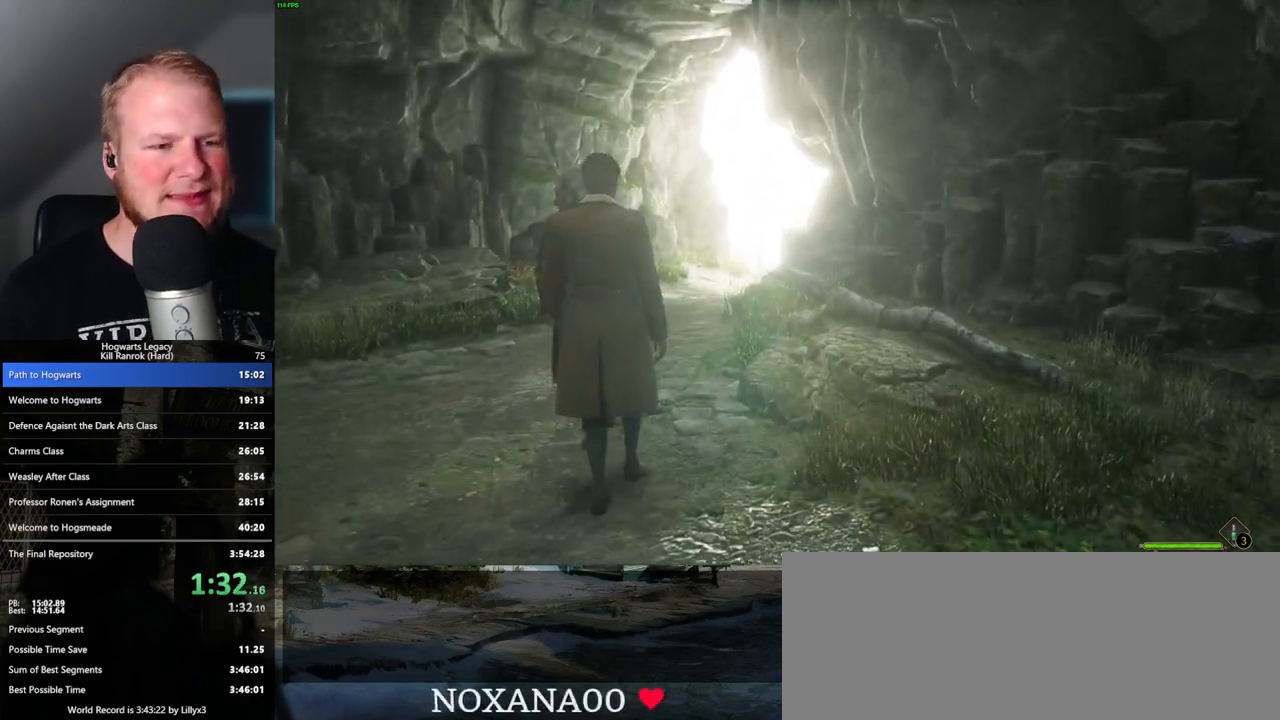
{"keys": ["w"], "mouse": [], "events": []}
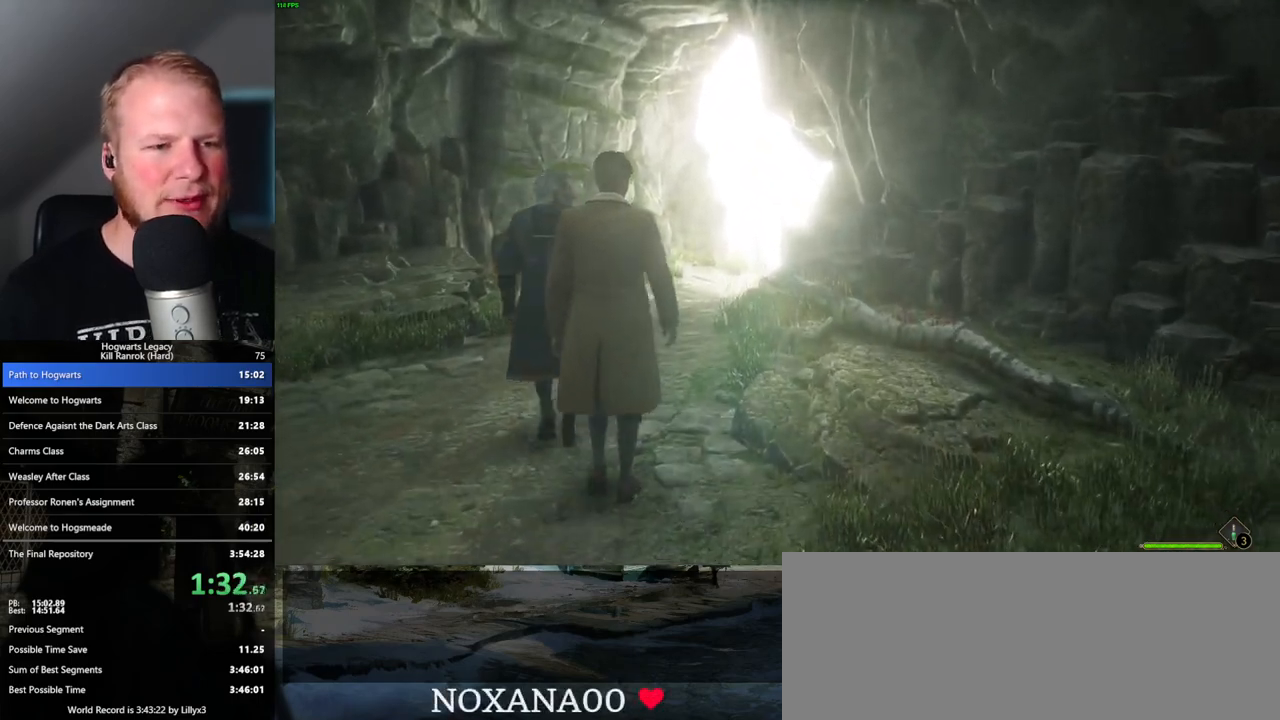
{"keys": ["w"], "mouse": [], "events": []}
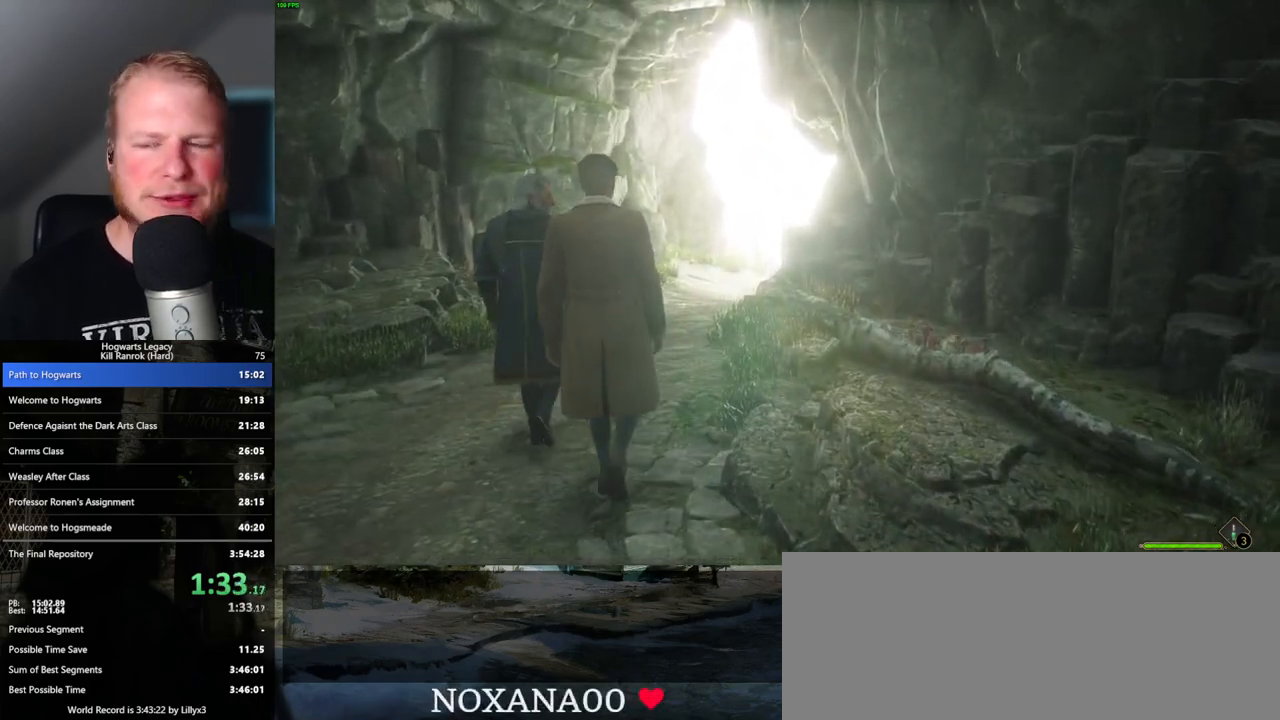
{"keys": ["w"], "mouse": [], "events": []}
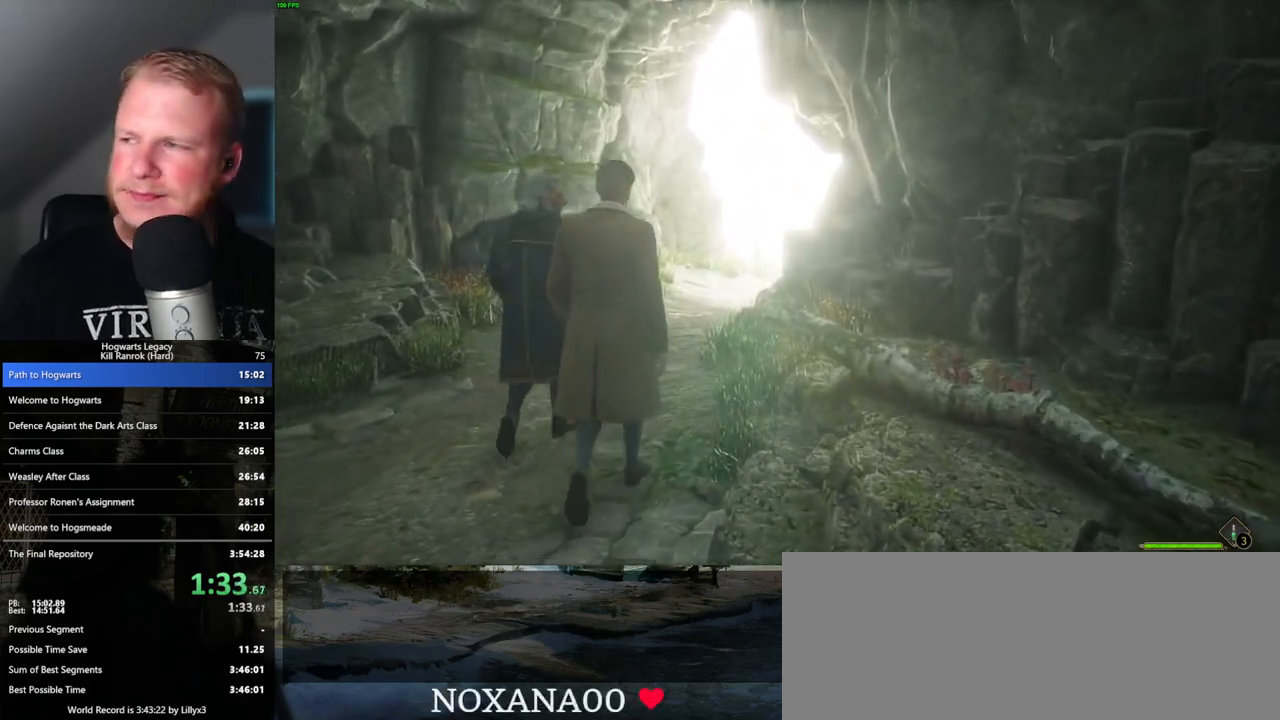
{"keys": ["w"], "mouse": [], "events": []}
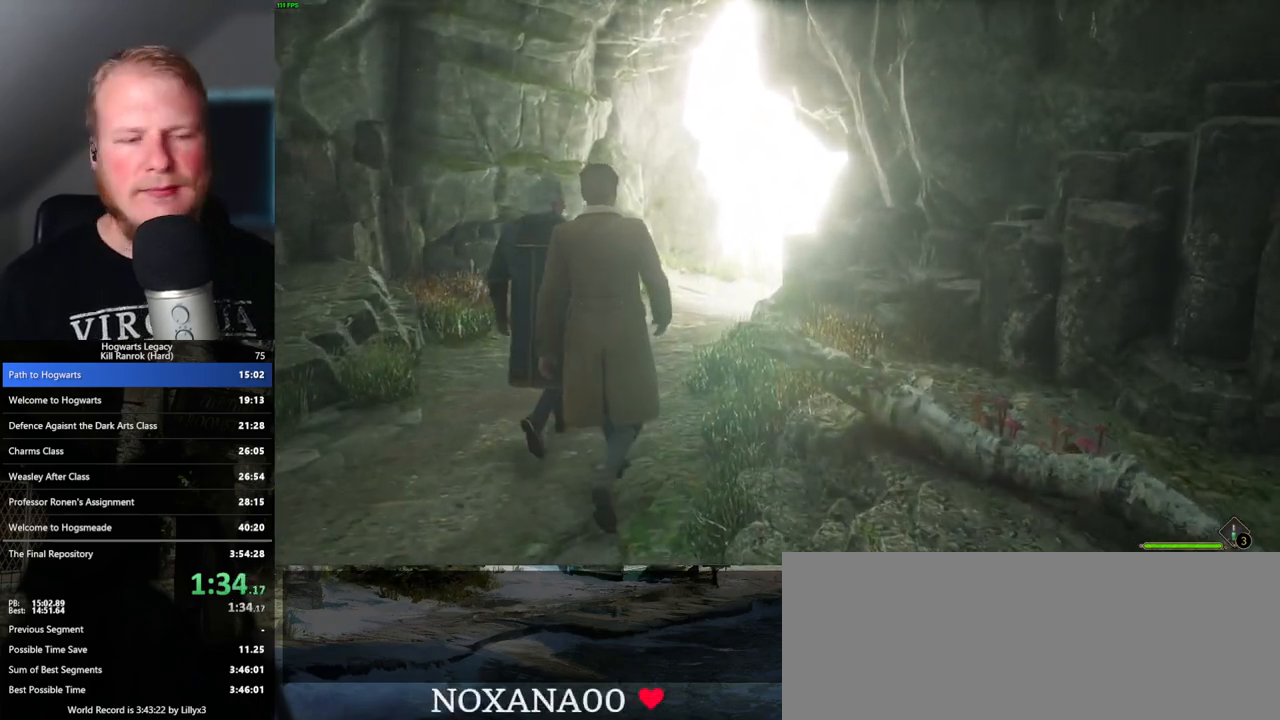
{"keys": ["w"], "mouse": [], "events": []}